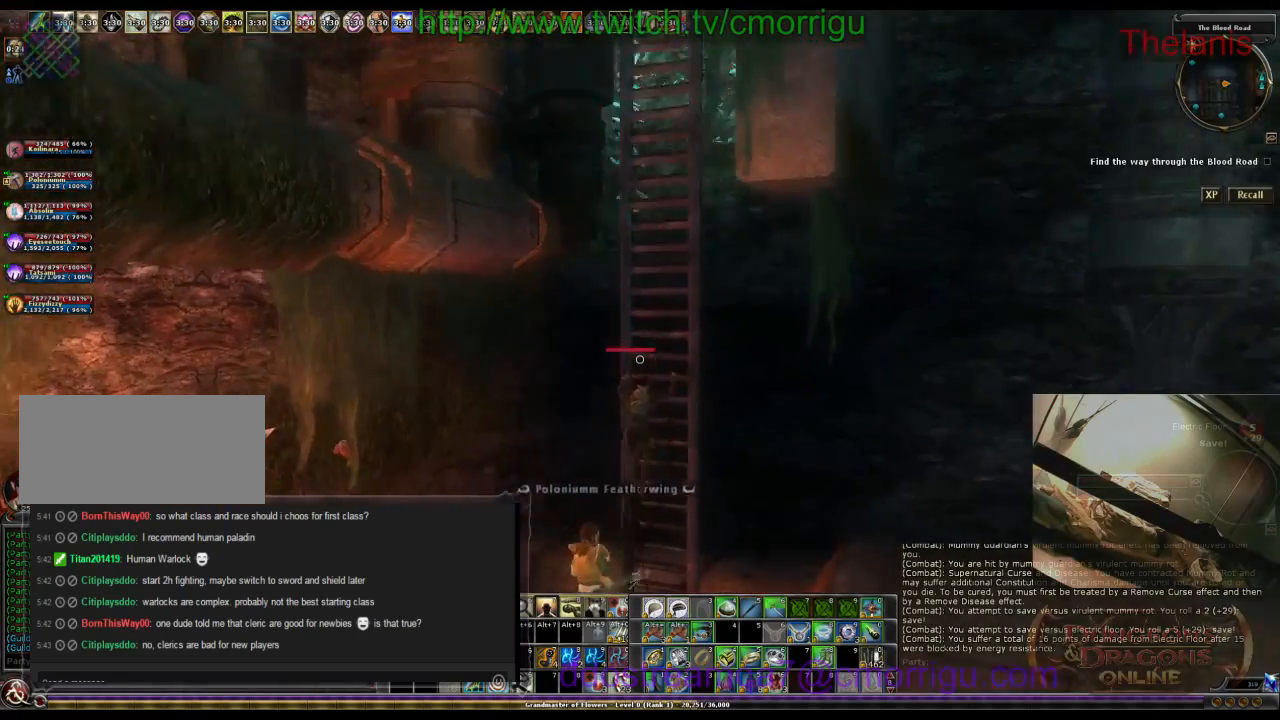
Gameplay with keyboard; each line is a JSON object with the keys held at the frame after it. "events" lists presses ("down") and releases ("up") of ".", "/", "0", "1", "2", "3", "4", "5", "6", "7", "8", "9", "a", "b", "backslash", "backspace", "c", "caps_lock", "comma", "ctrl_l", "ctrl_r", "d", "e", "equals", "escape", "f", "f1", "f10", "f11", "f12", "f2", "f3", "f4", "f5", "f6", "f7", "f8", "f9", "g", "h", "i", "j", "k", "l", "lbracket", "m", "minus", "n", "o", "p", "q", "quote", "r", "rbracket", "return", "s", "semicolon", "shift_l", "shift_r", "space", "t", "tab", "tilde", "u", "v", "w", "x", "y" and "z" between this image and that frame as [ms after this image, input, new state], when the widget could be followed in between. No other keys are recorded. Mouse input is not recorded.
{"keys": ["w"], "events": []}
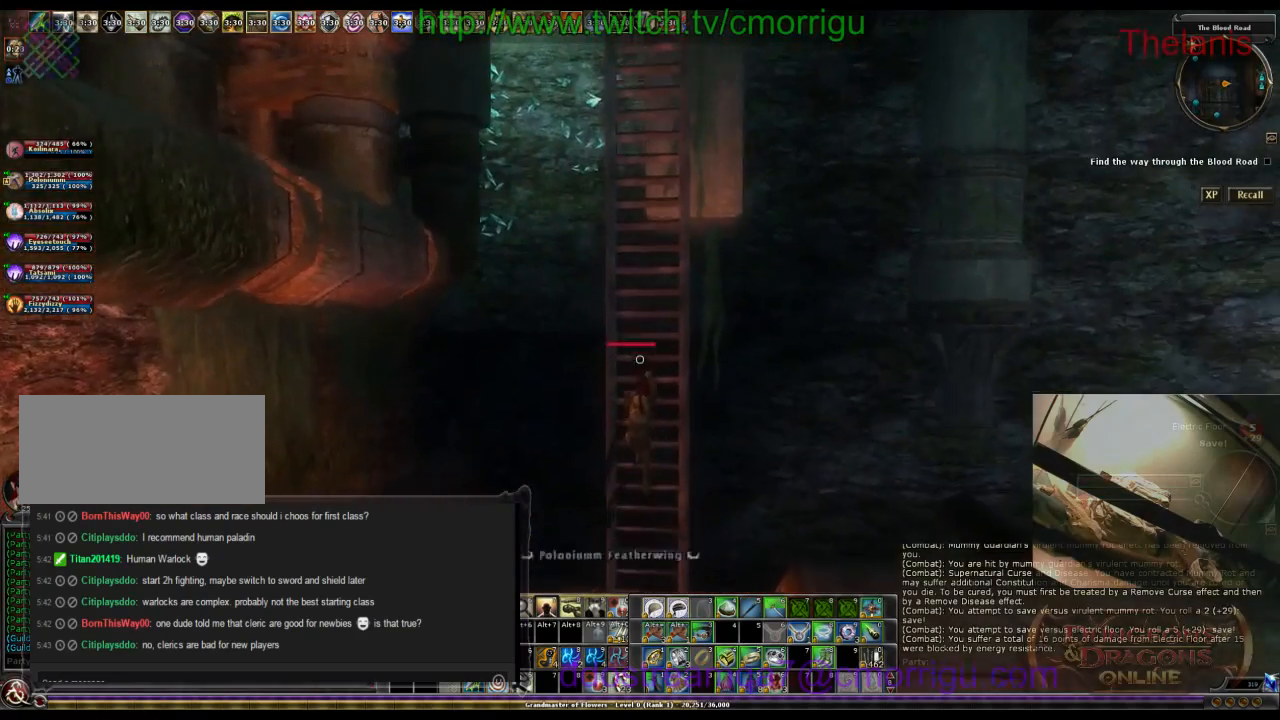
{"keys": ["w"], "events": []}
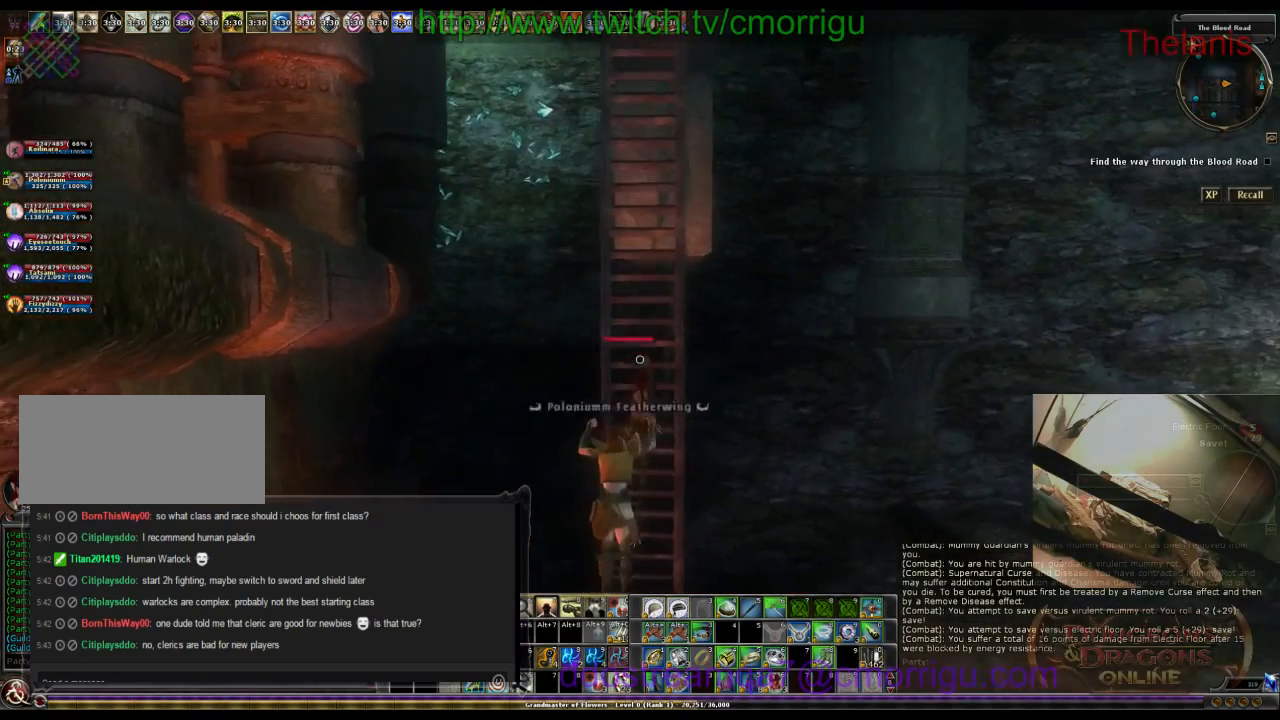
{"keys": ["w"], "events": []}
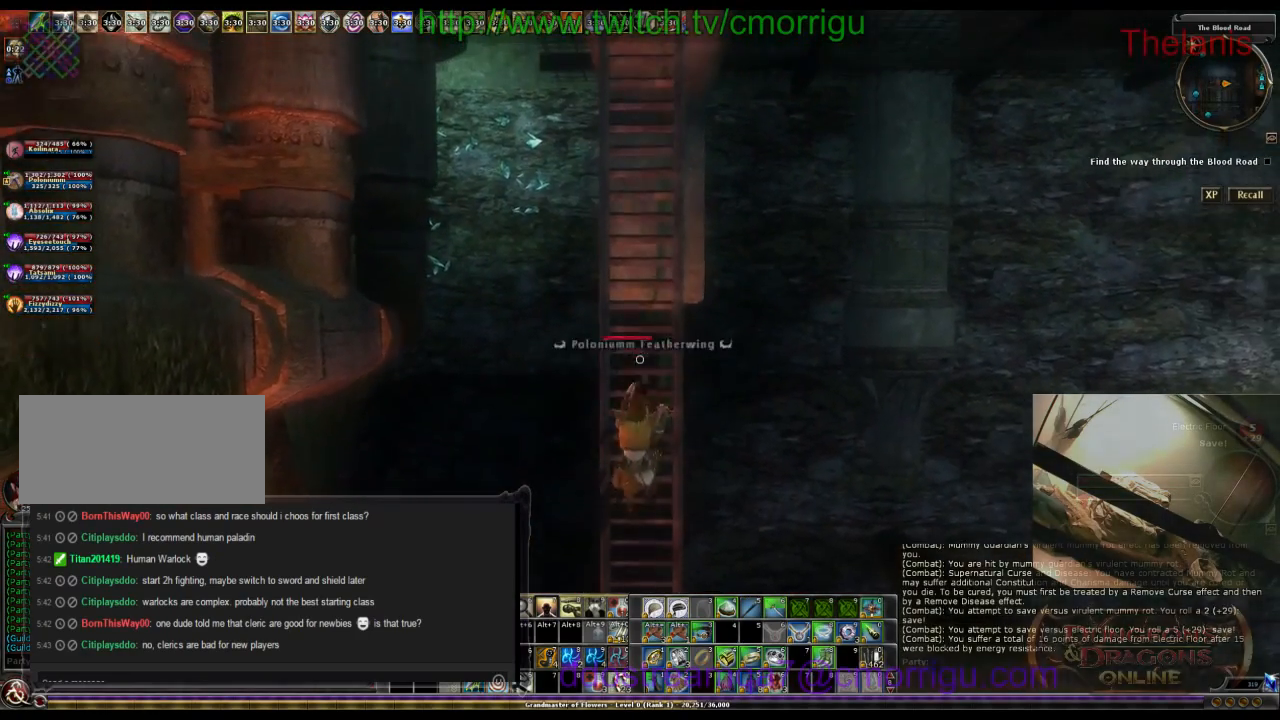
{"keys": ["w"], "events": []}
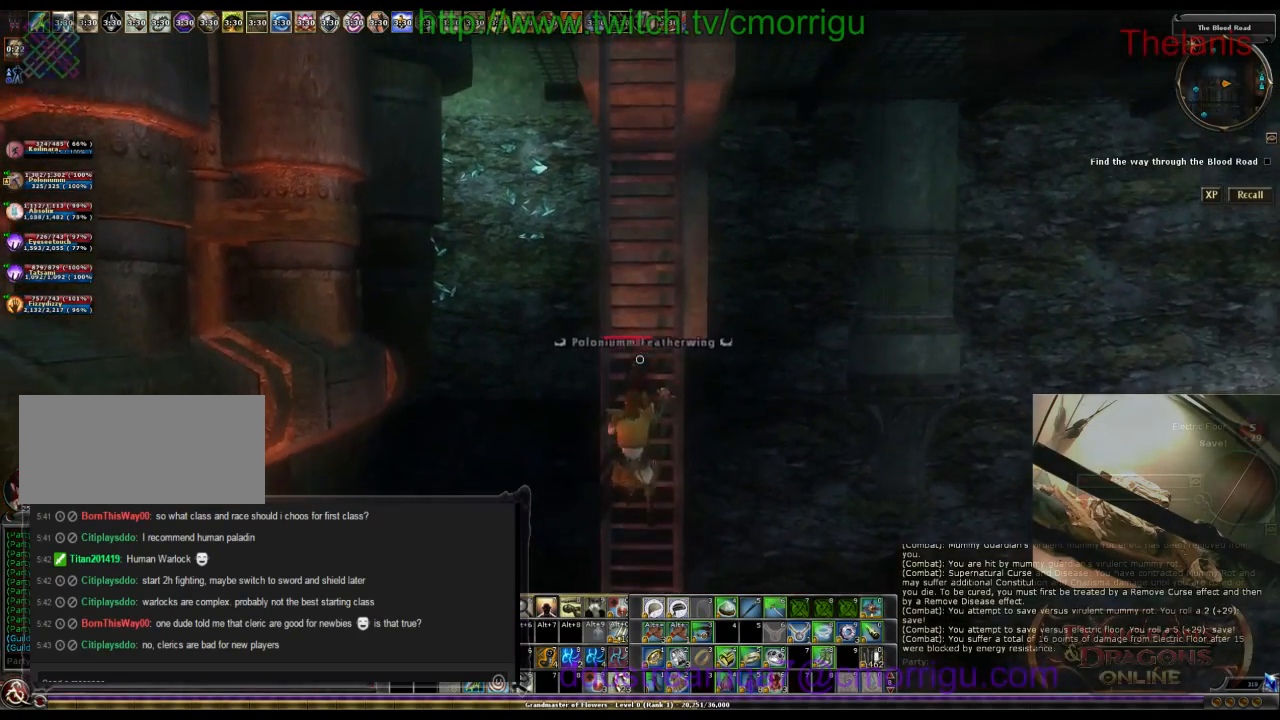
{"keys": ["w"], "events": []}
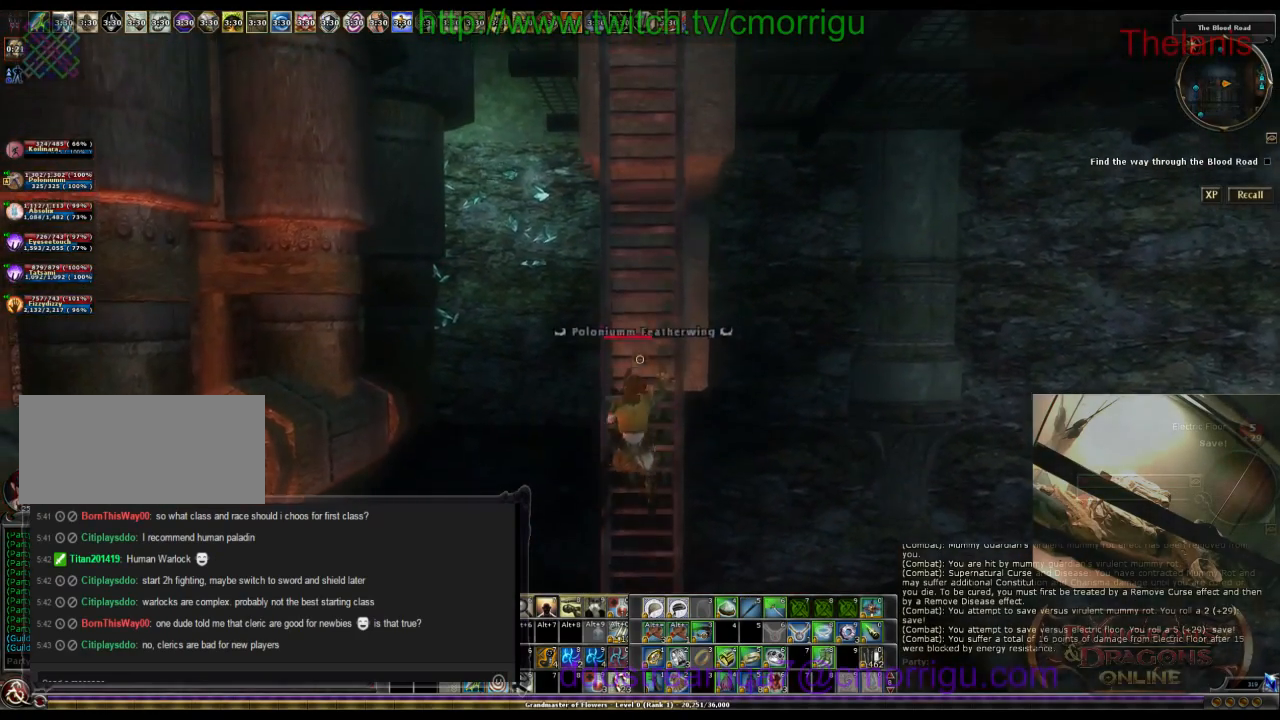
{"keys": ["w"], "events": []}
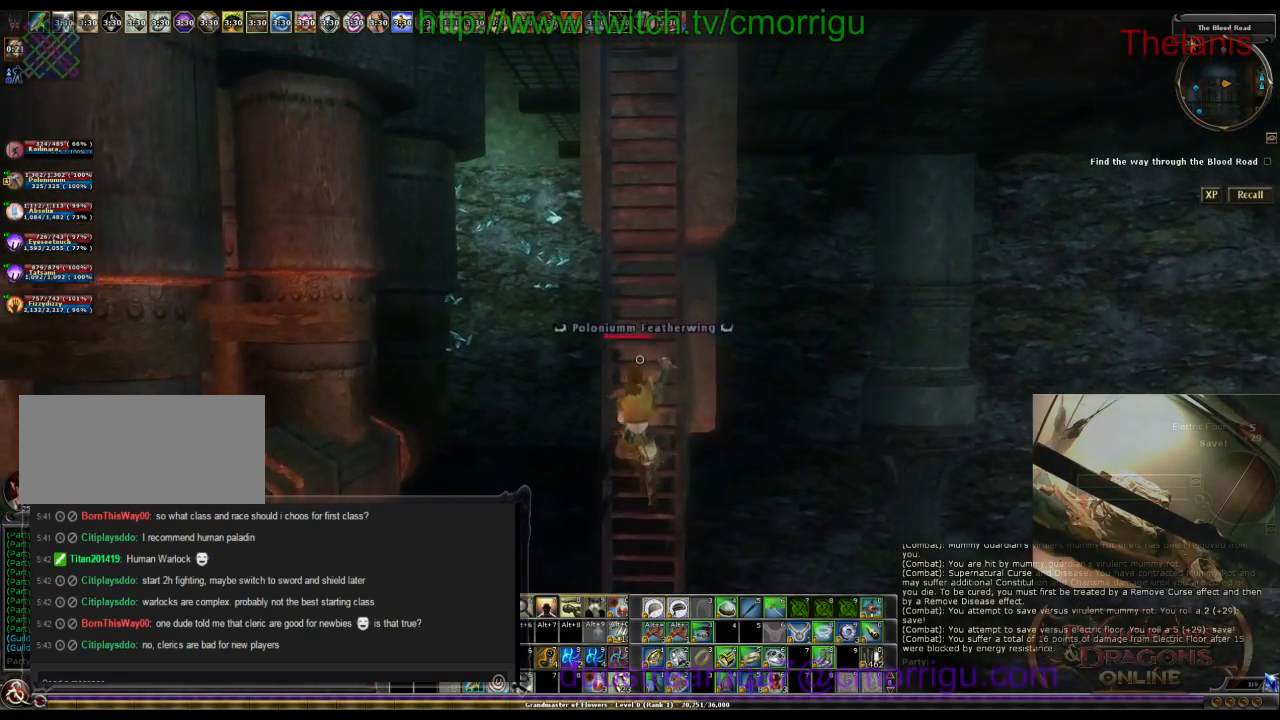
{"keys": ["w"], "events": []}
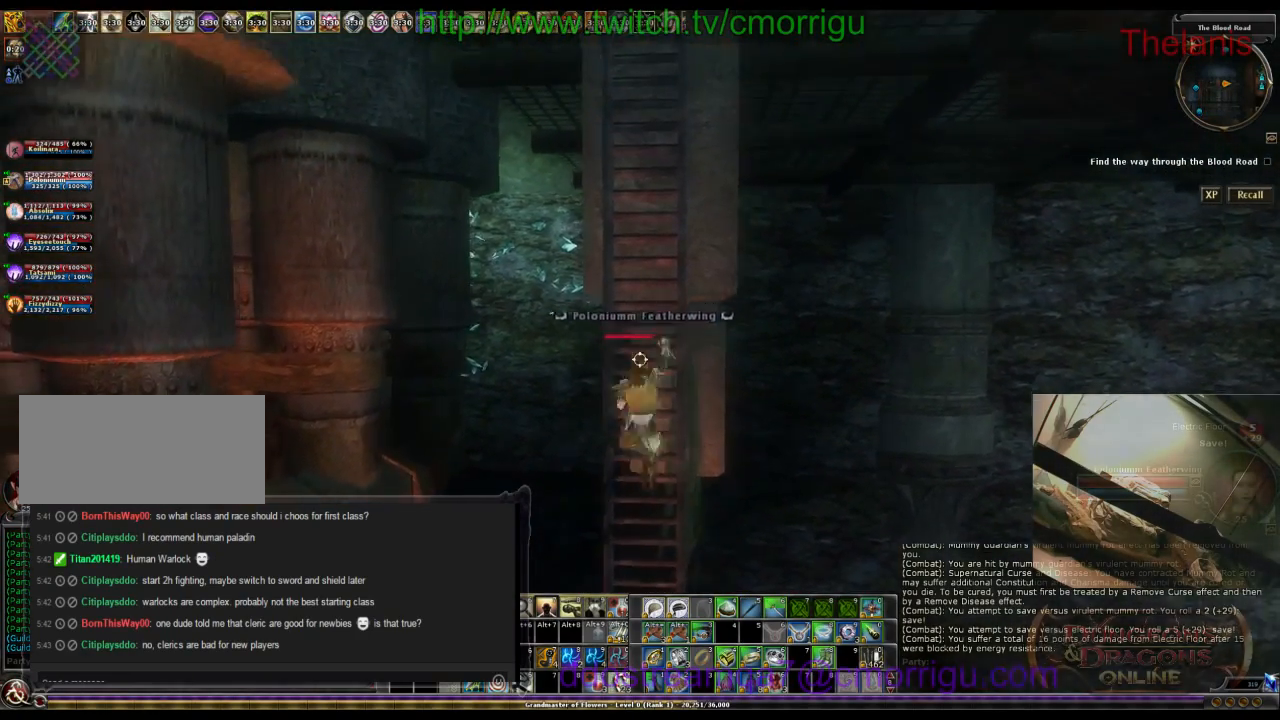
{"keys": ["w"], "events": []}
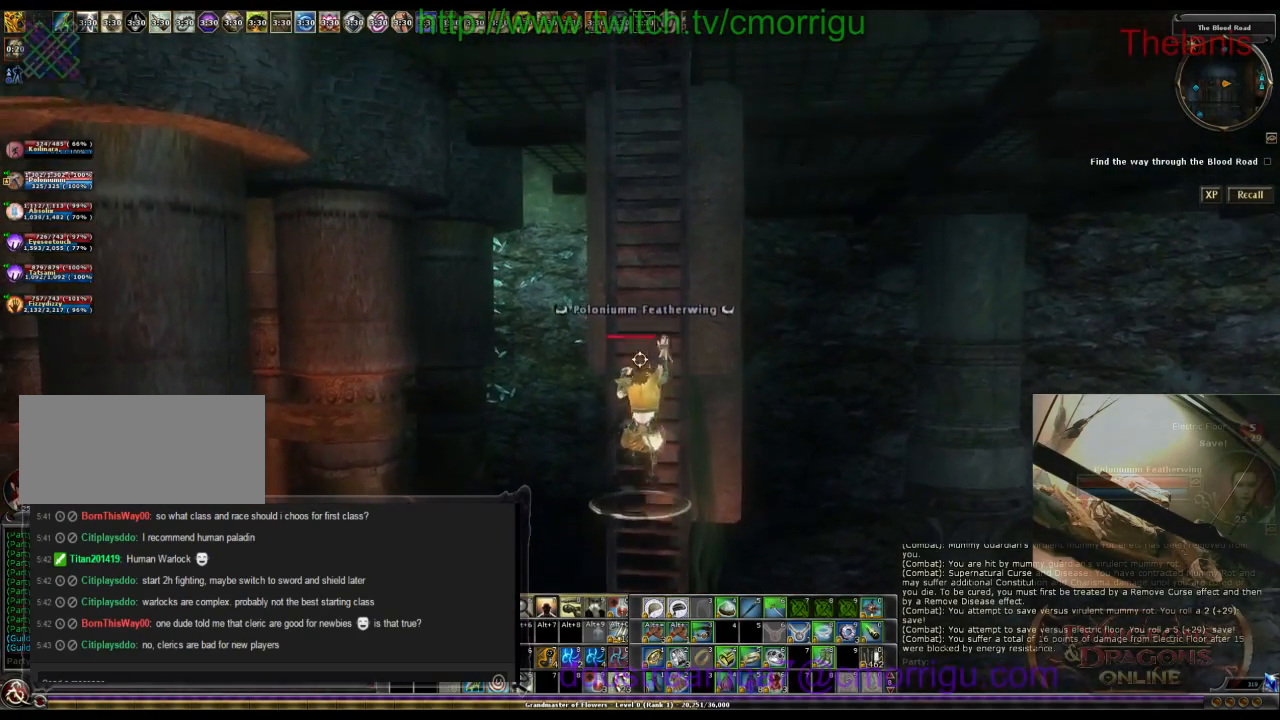
{"keys": ["w"], "events": []}
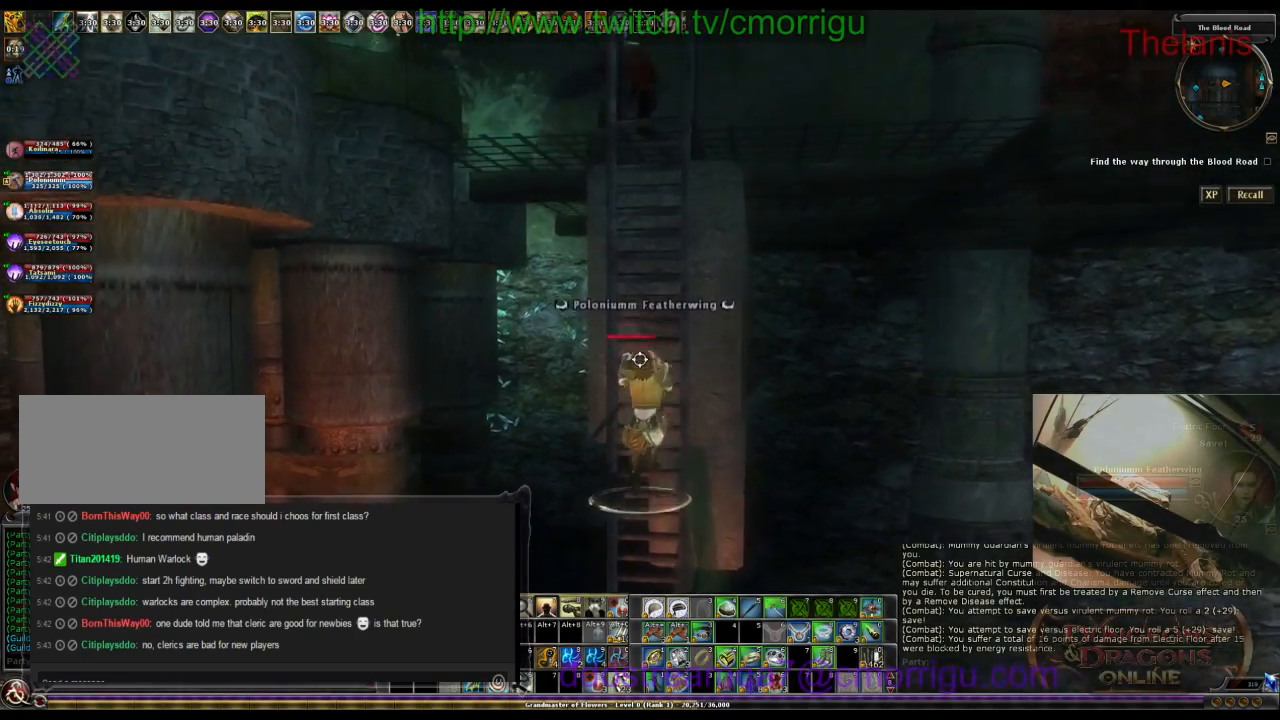
{"keys": ["w"], "events": []}
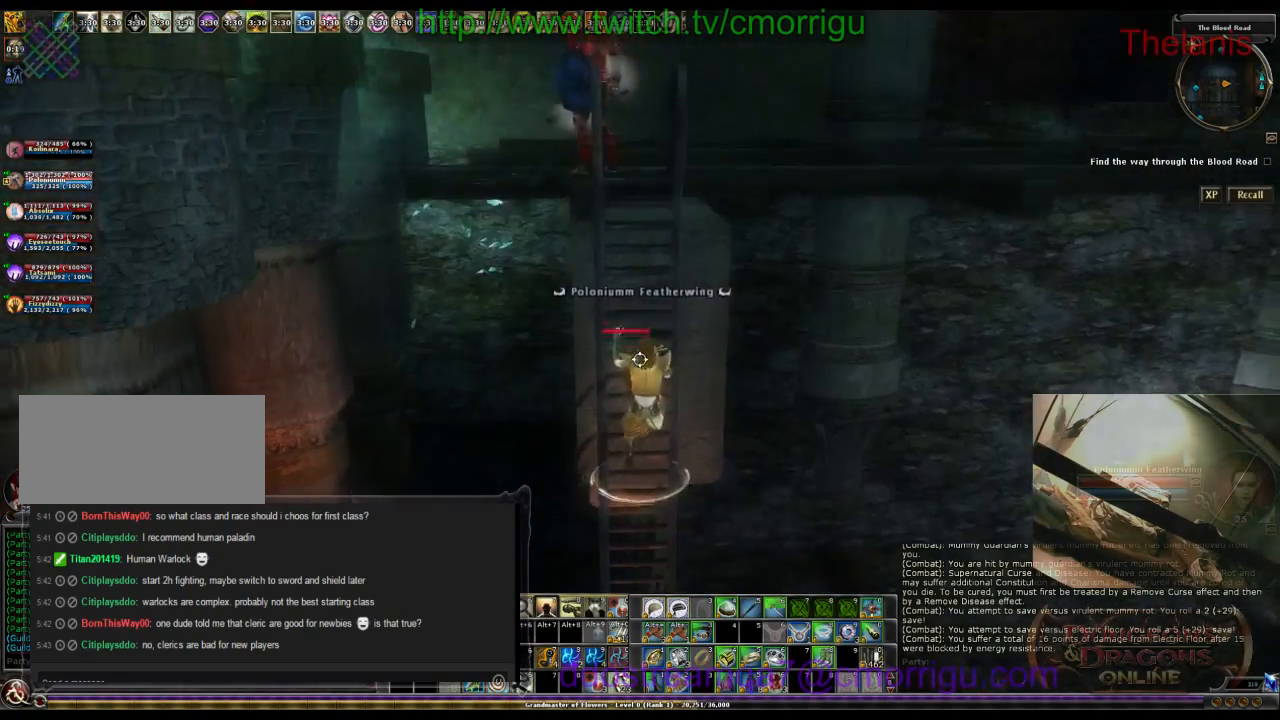
{"keys": ["w"], "events": []}
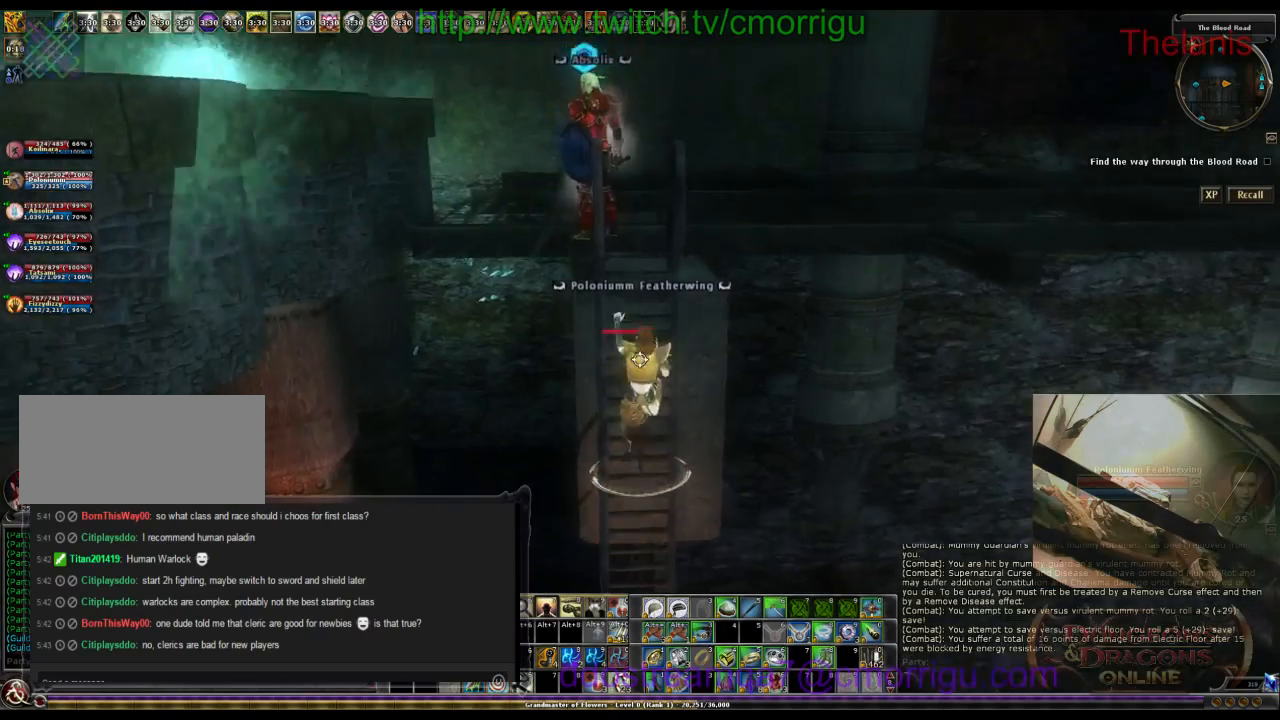
{"keys": ["w"], "events": []}
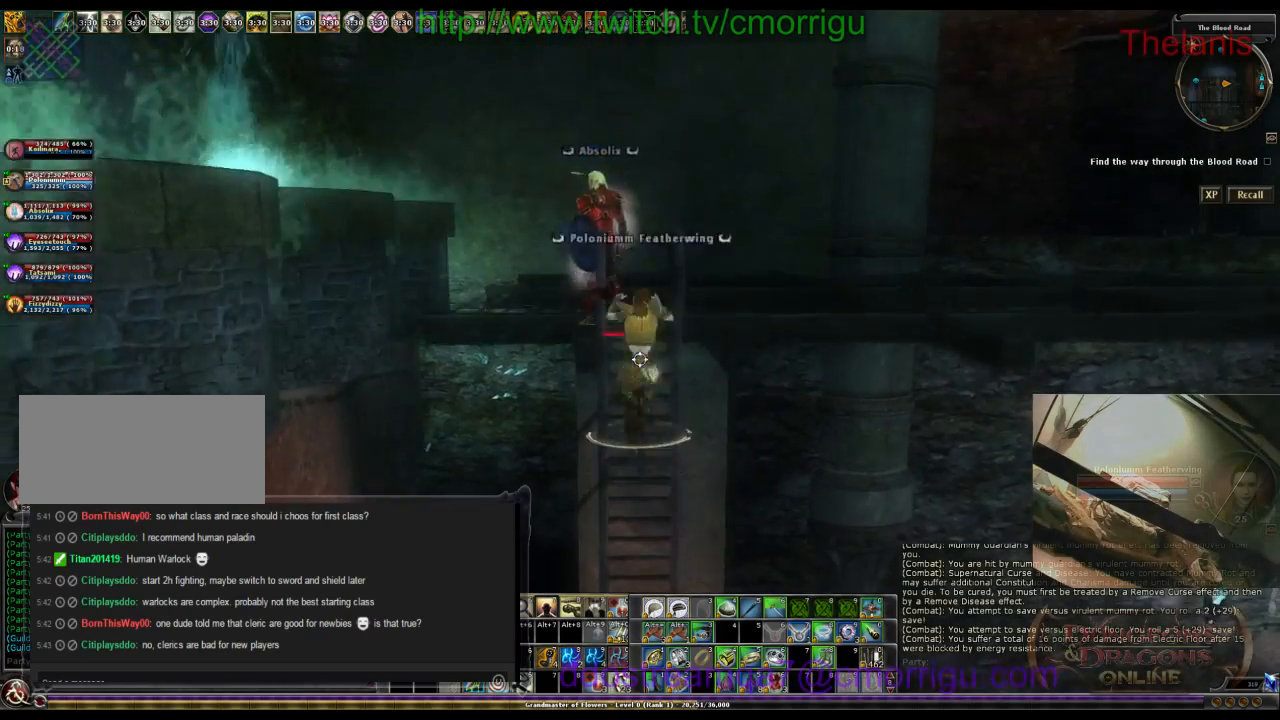
{"keys": ["w"], "events": []}
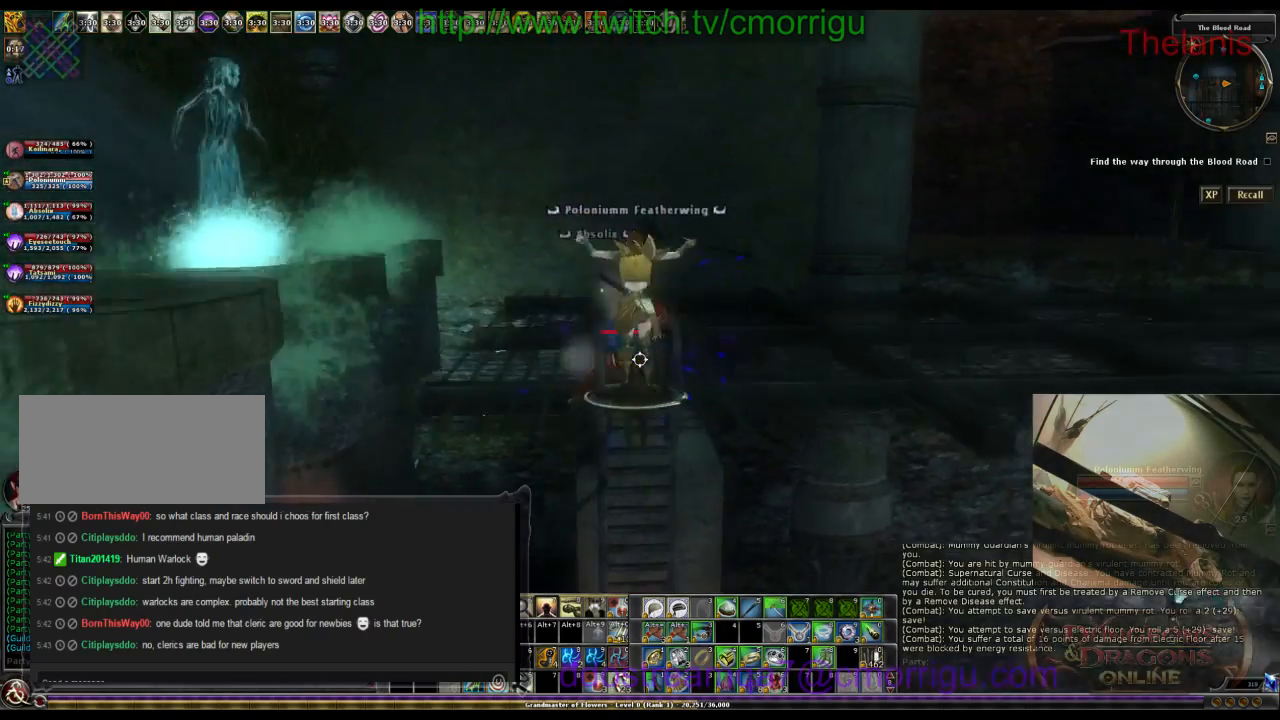
{"keys": ["w"], "events": []}
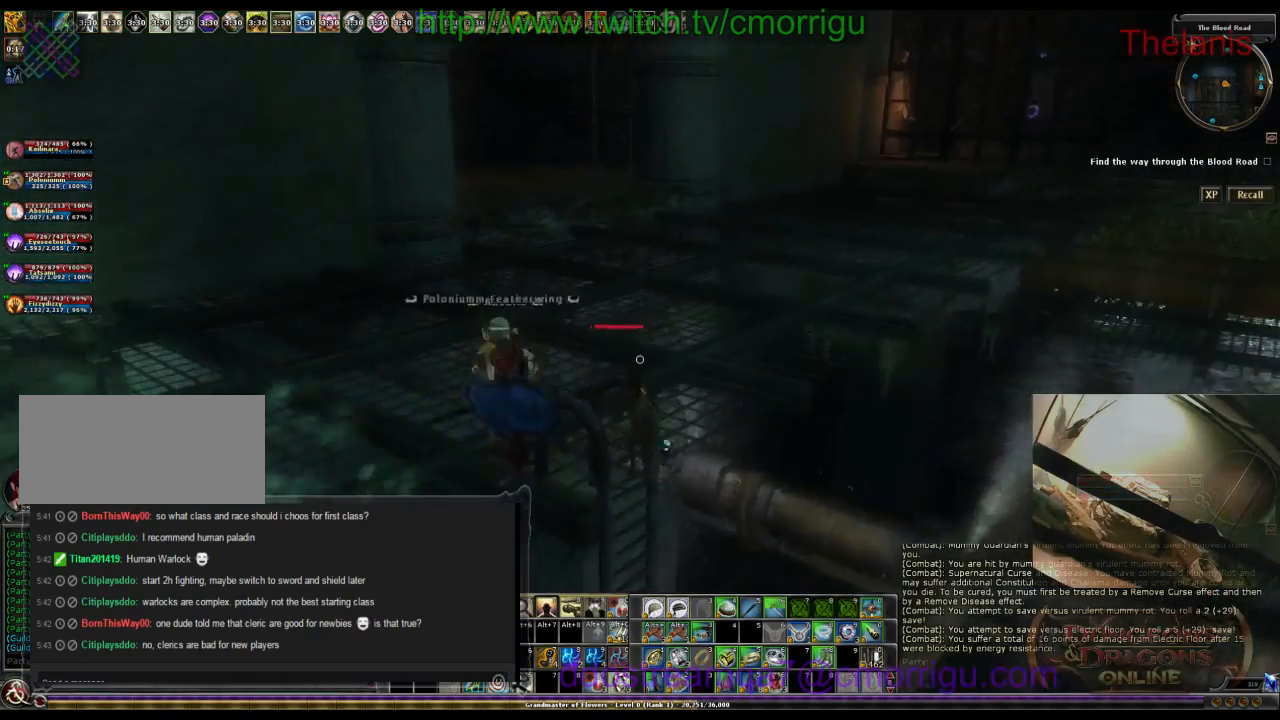
{"keys": ["w"], "events": []}
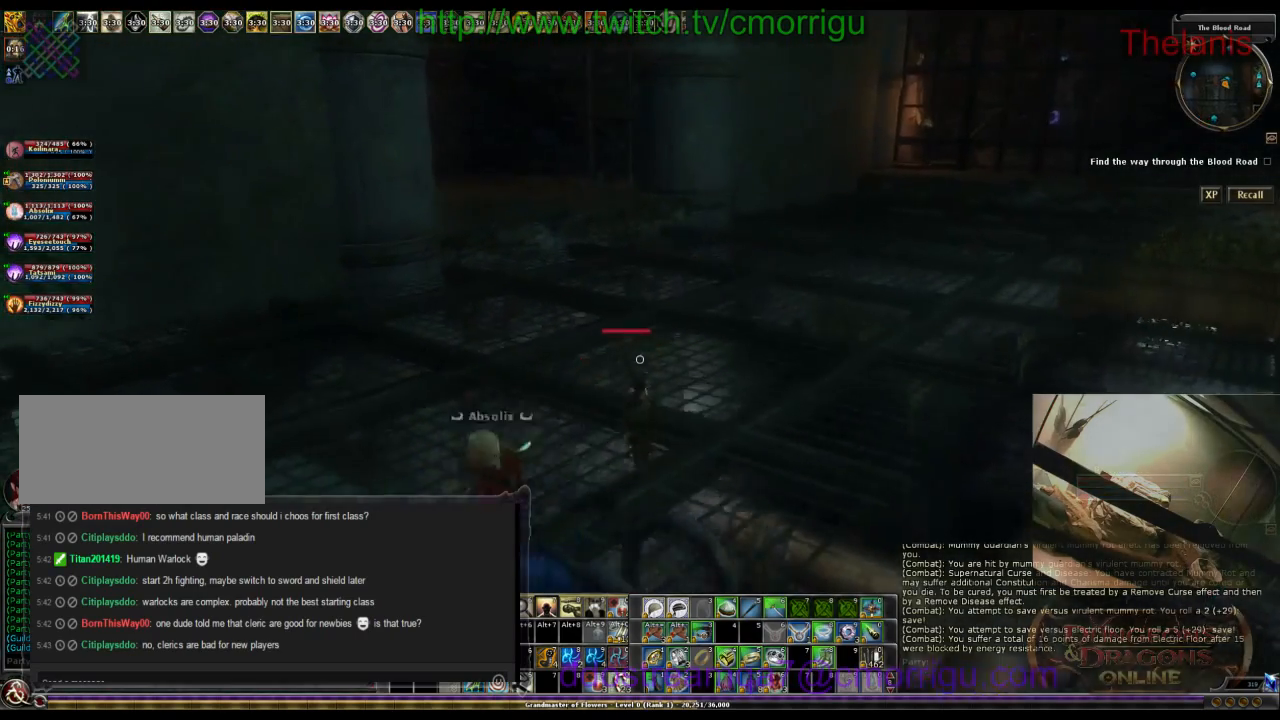
{"keys": ["w"], "events": []}
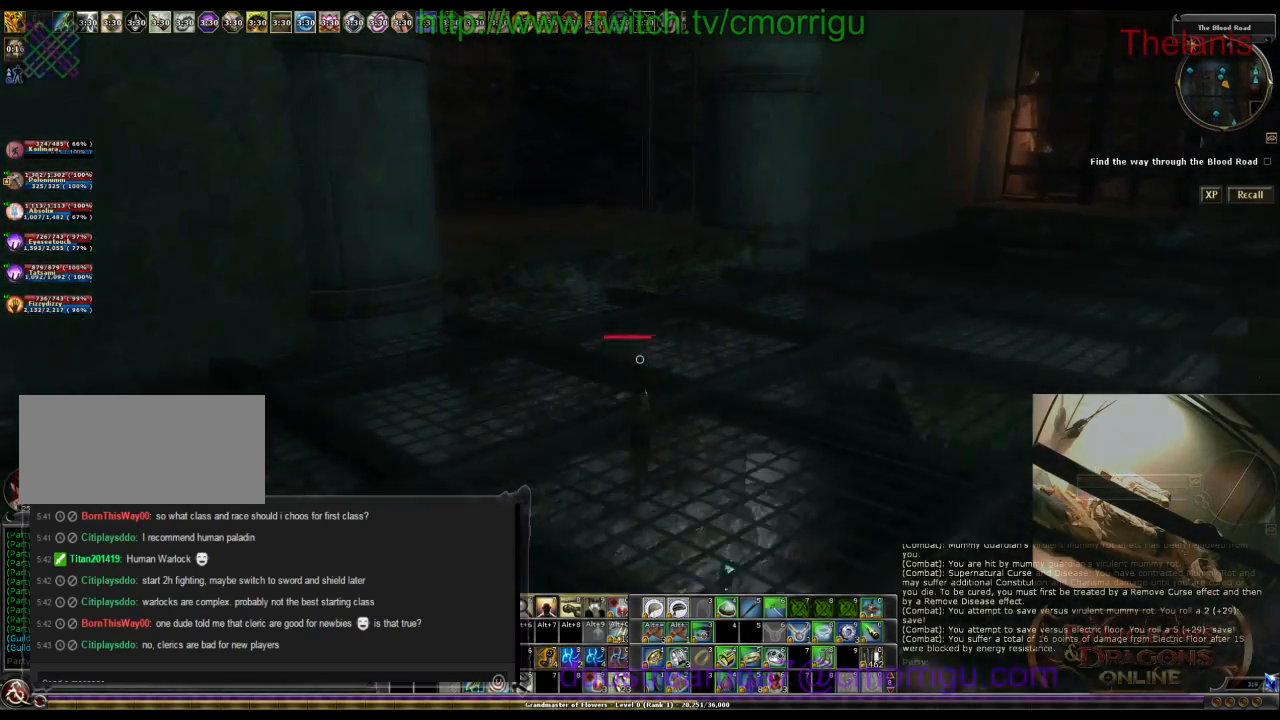
{"keys": ["w"], "events": []}
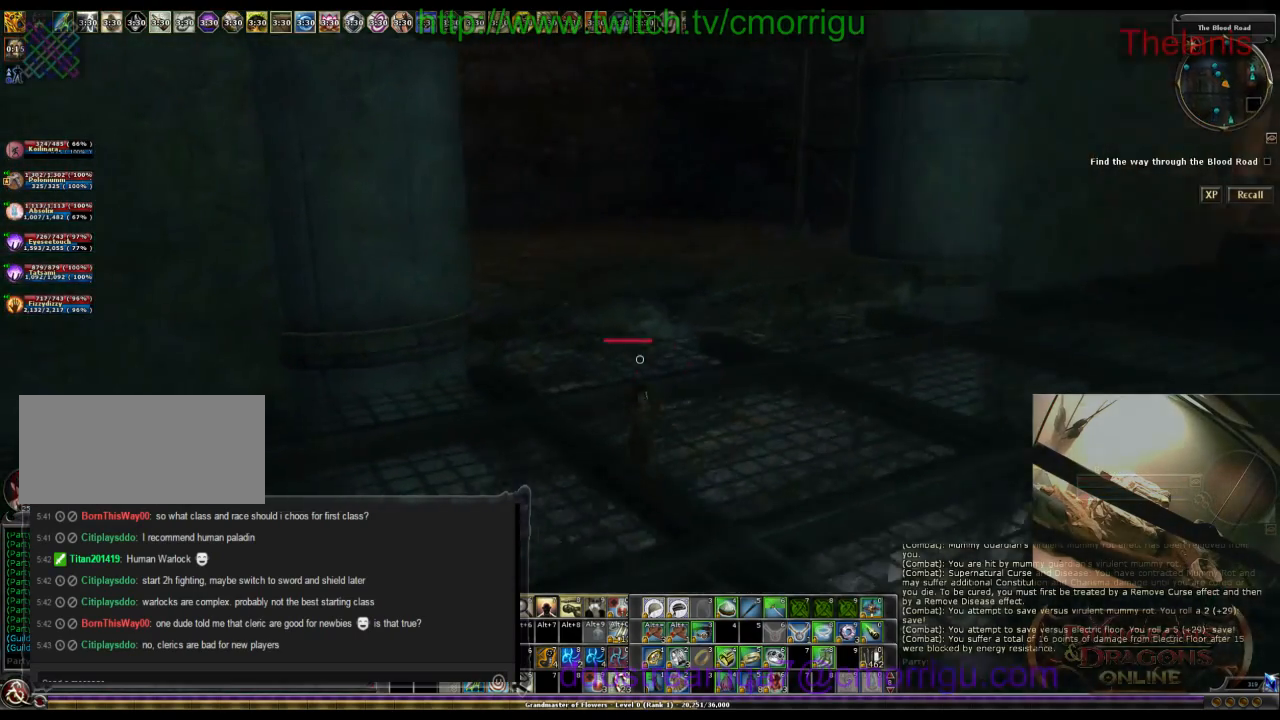
{"keys": ["space", "w"], "events": [[300, "space", "down"]]}
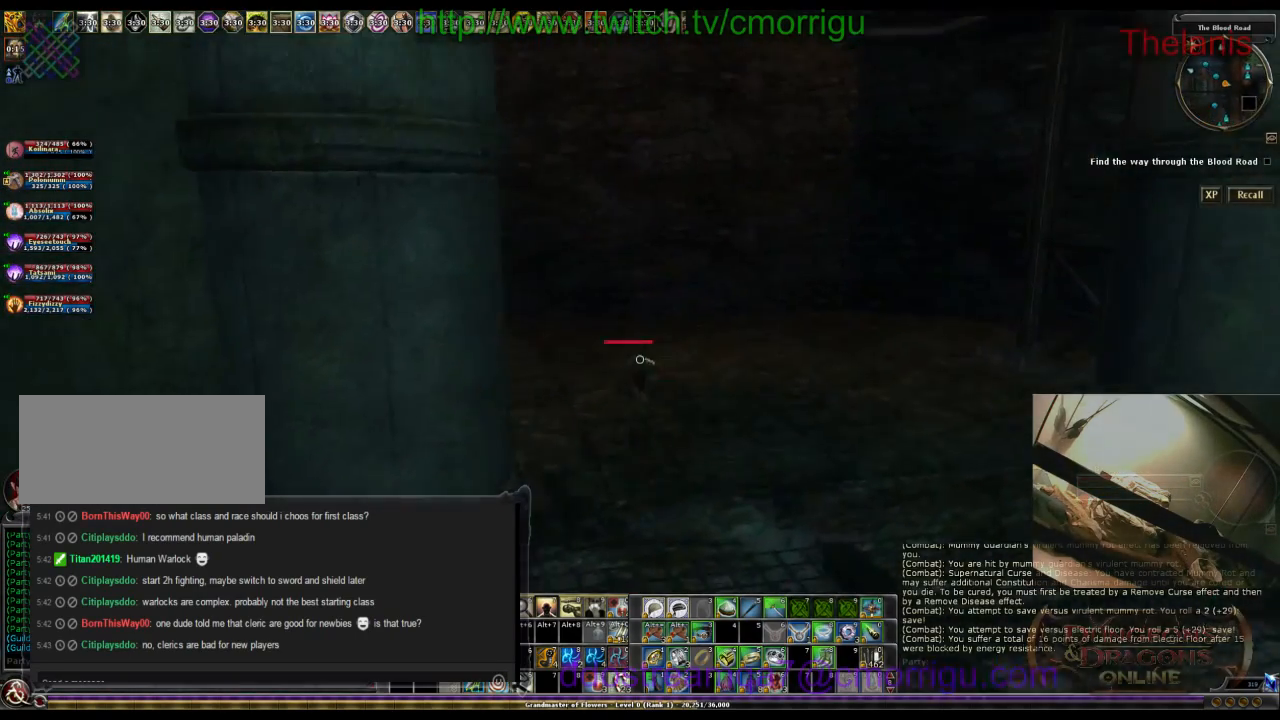
{"keys": ["d", "w"], "events": [[34, "space", "up"], [300, "d", "down"]]}
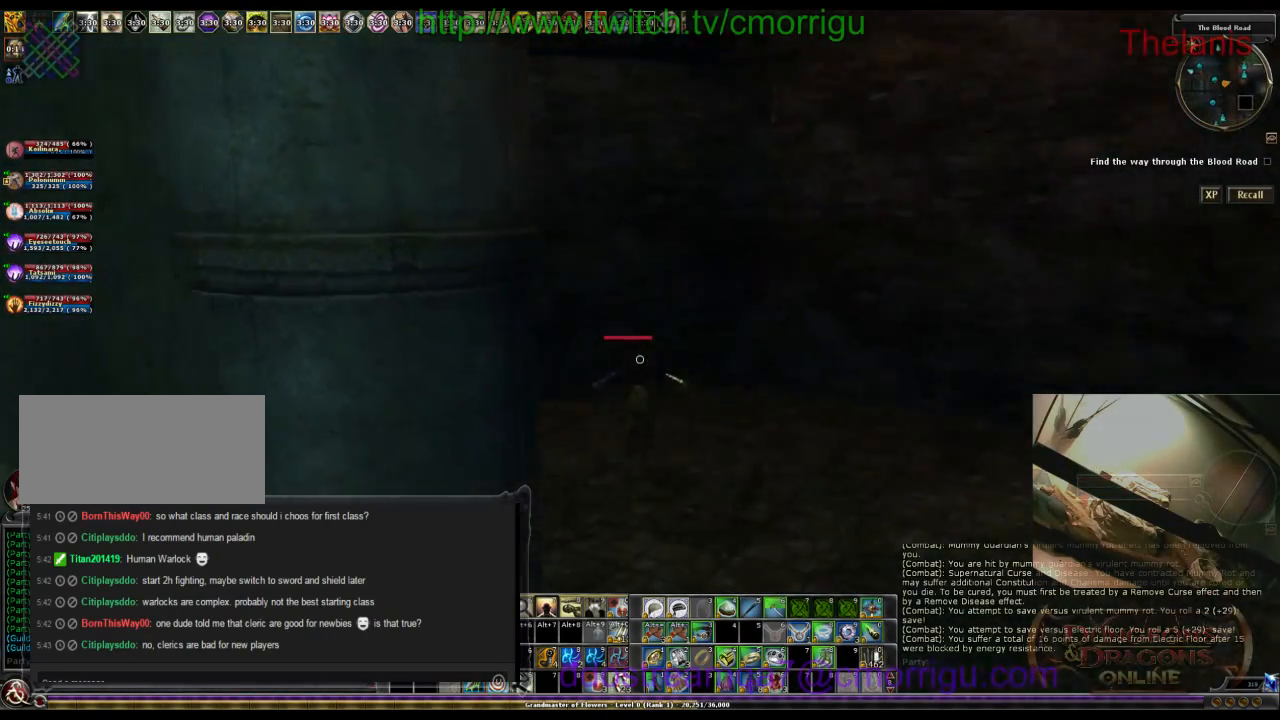
{"keys": ["d", "w"], "events": []}
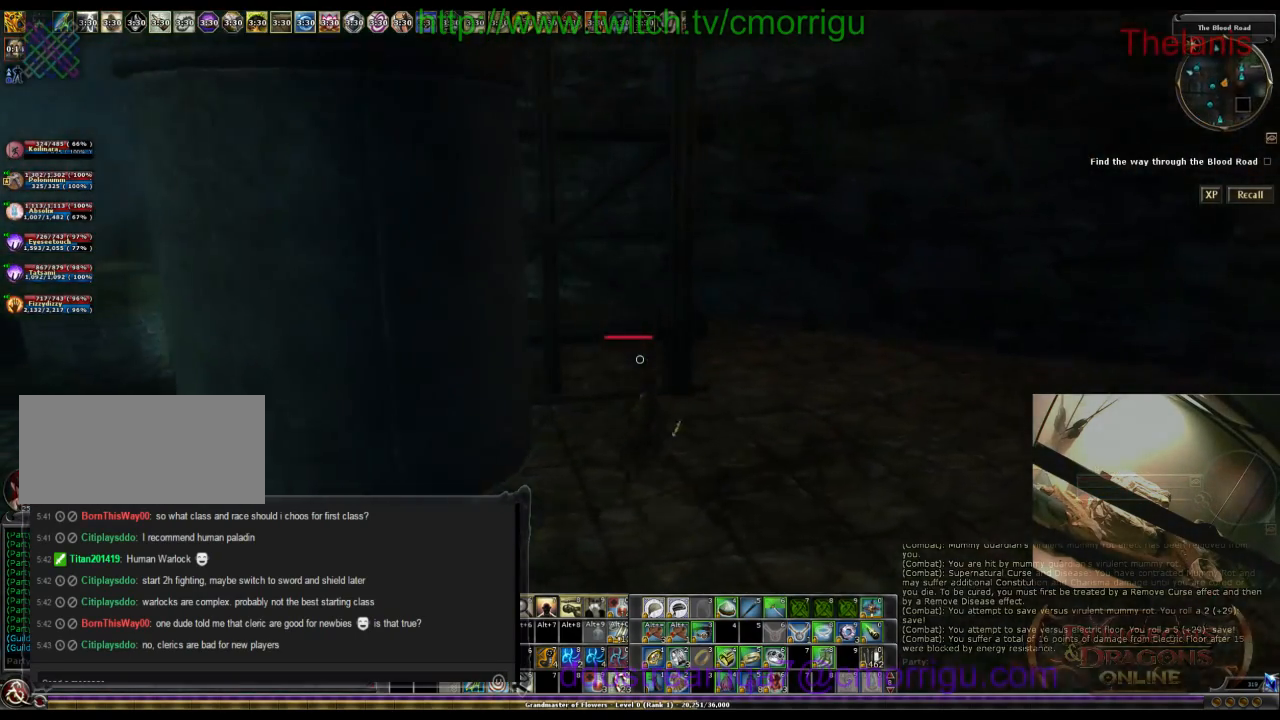
{"keys": ["w"], "events": [[467, "d", "up"]]}
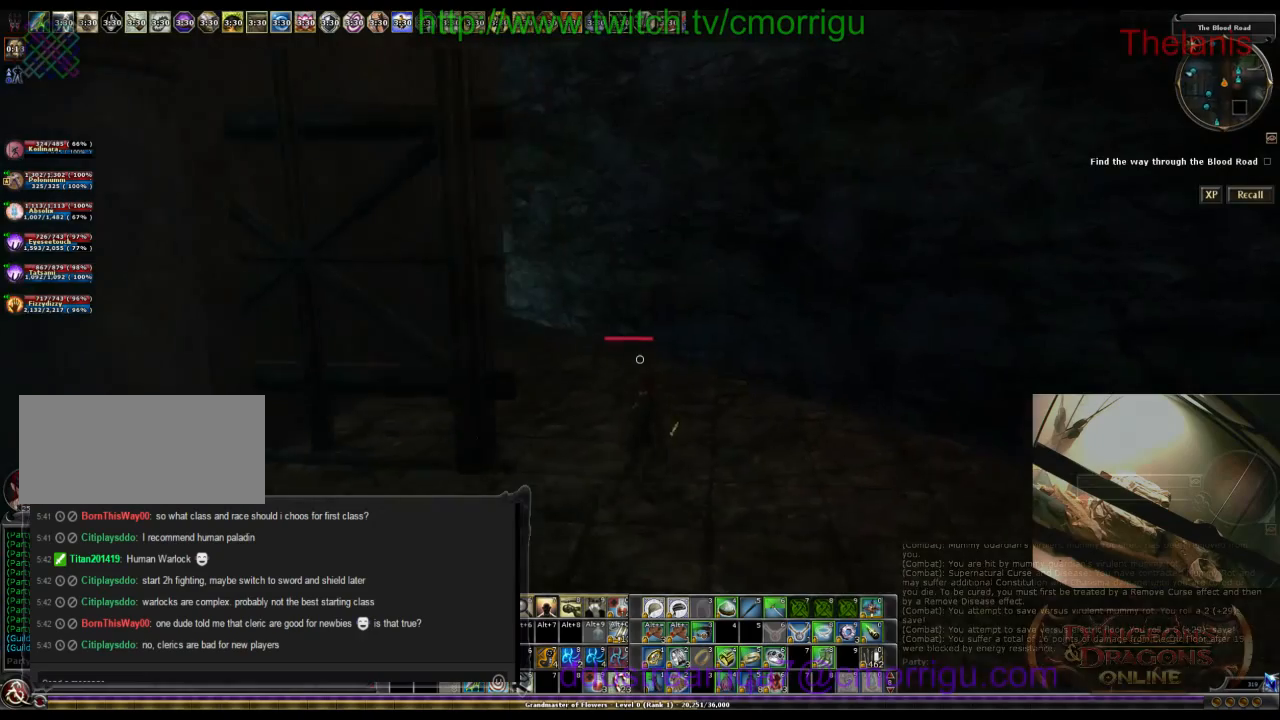
{"keys": ["a", "w"], "events": [[67, "w", "up"], [334, "a", "down"], [434, "w", "down"]]}
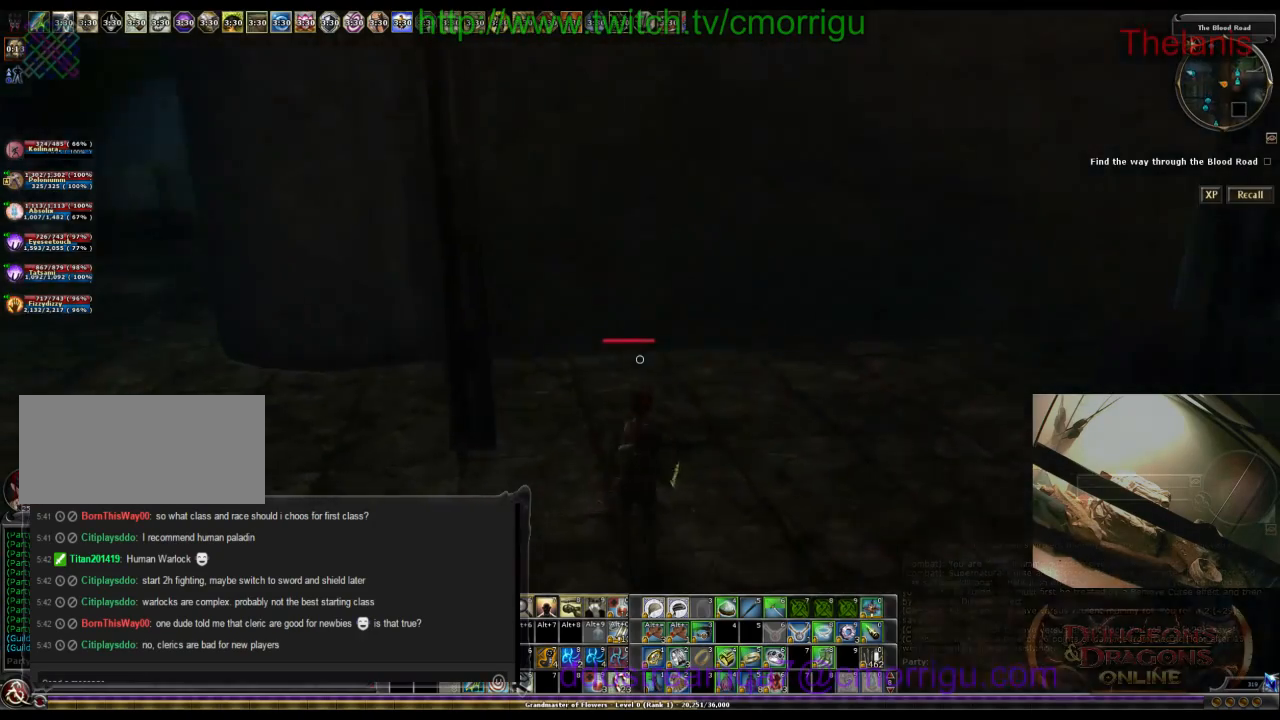
{"keys": ["a", "w"], "events": []}
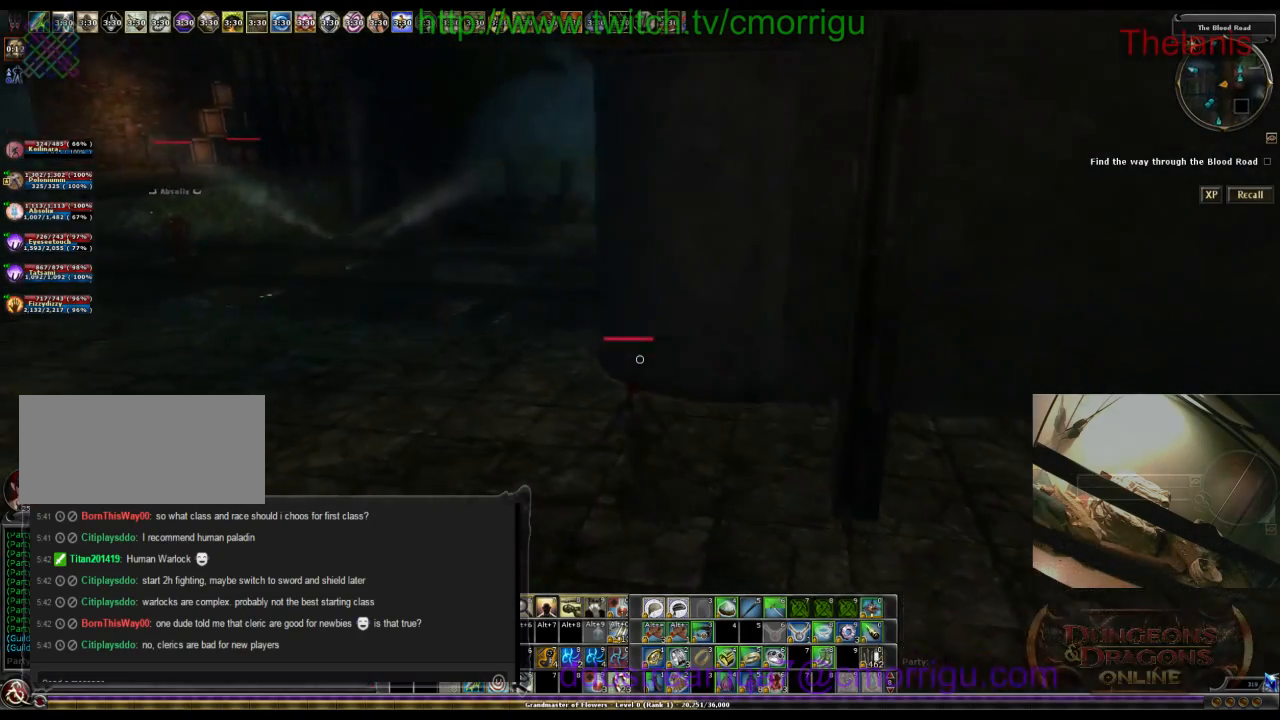
{"keys": ["w"], "events": [[267, "a", "up"]]}
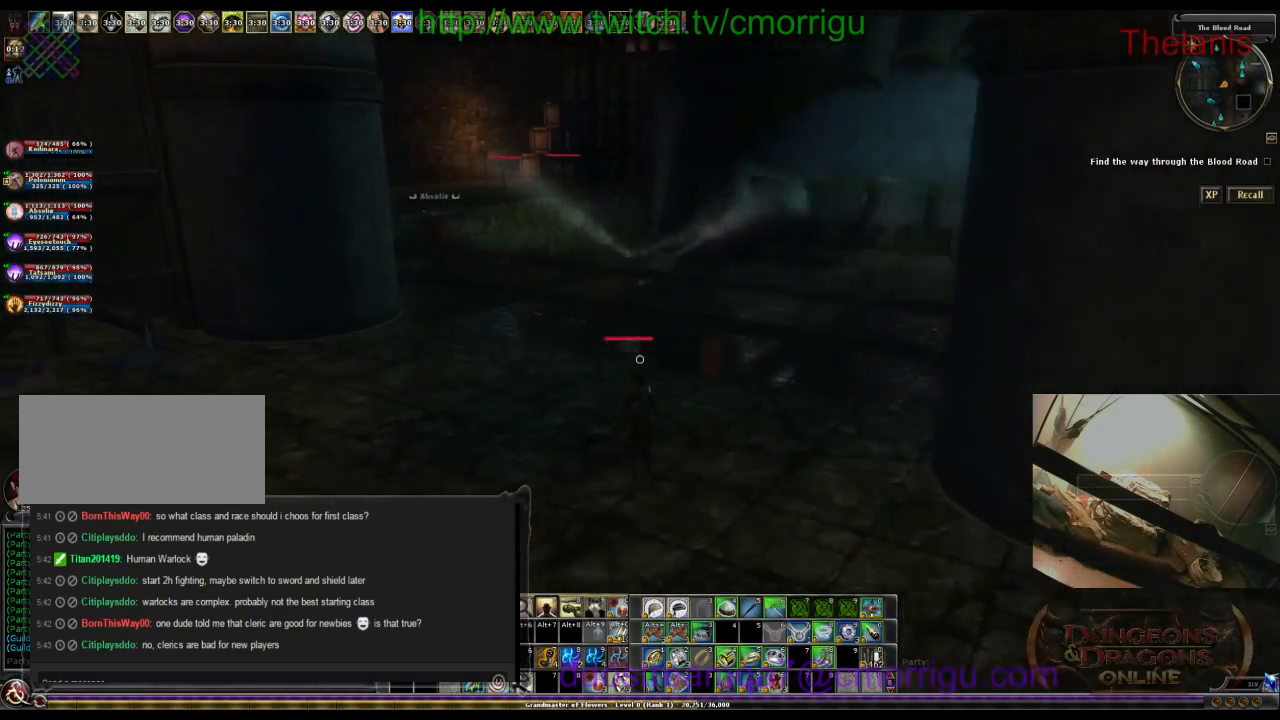
{"keys": ["w"], "events": []}
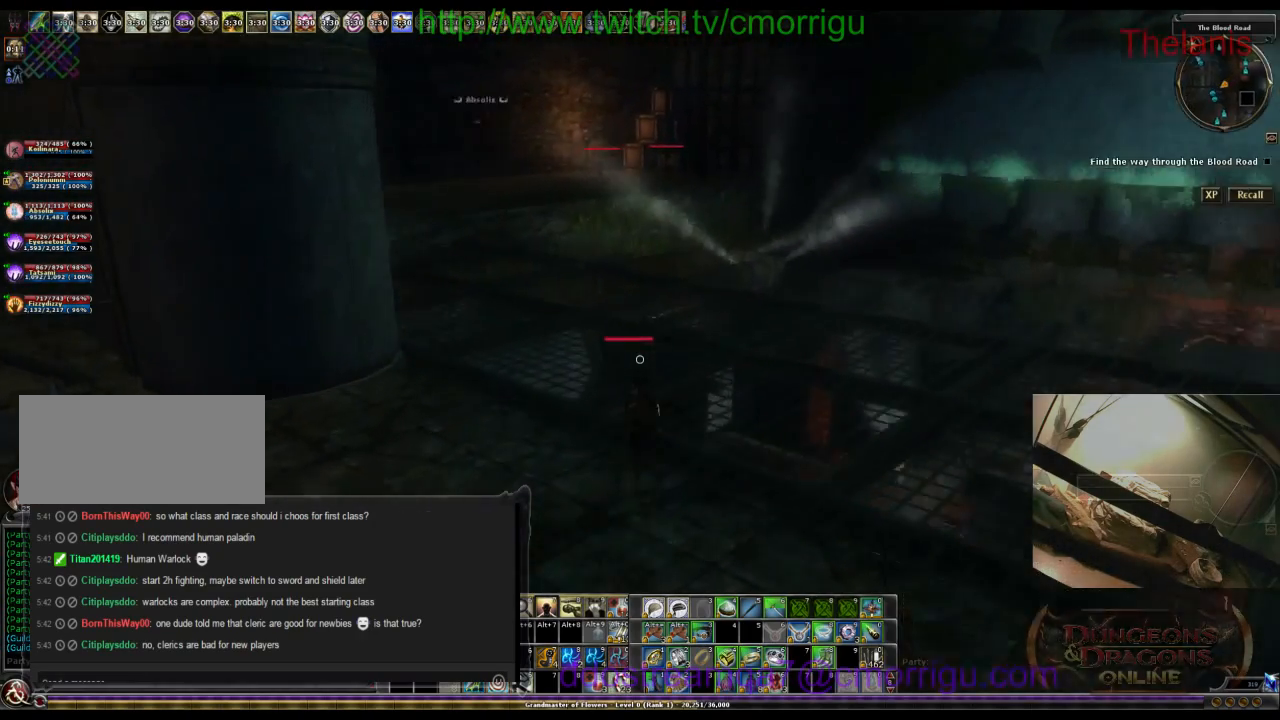
{"keys": ["w"], "events": []}
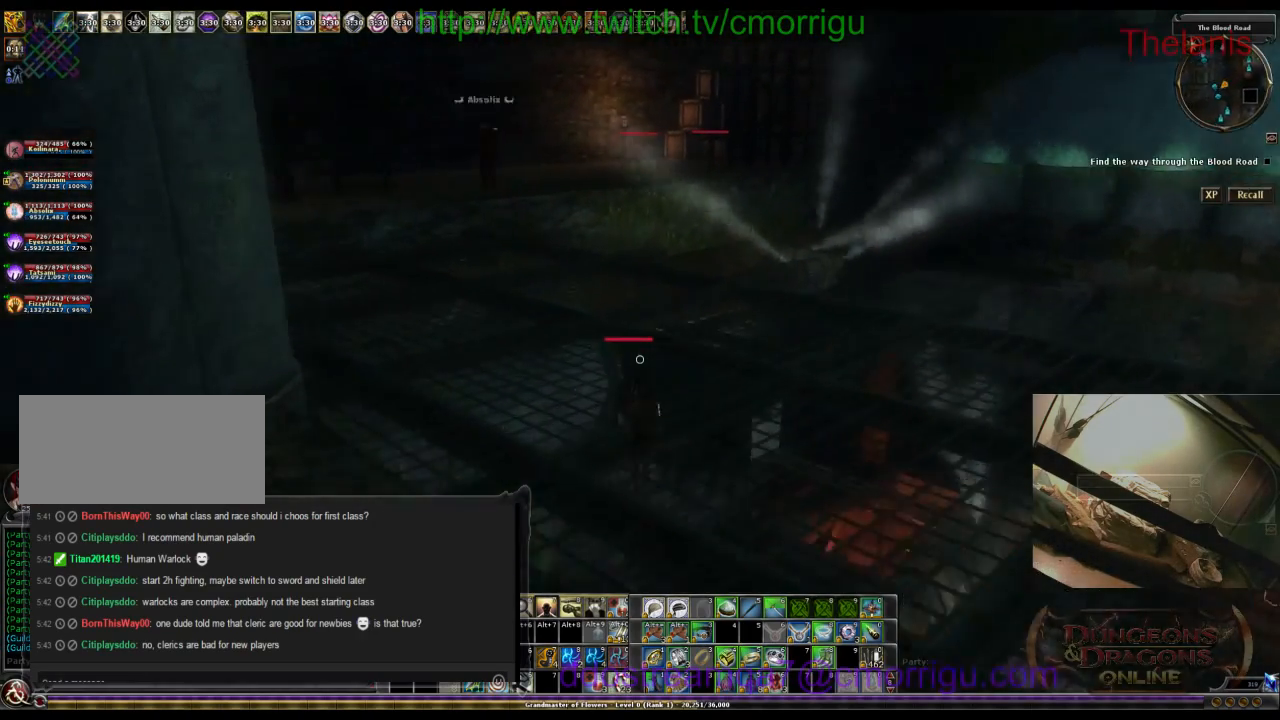
{"keys": ["w"], "events": []}
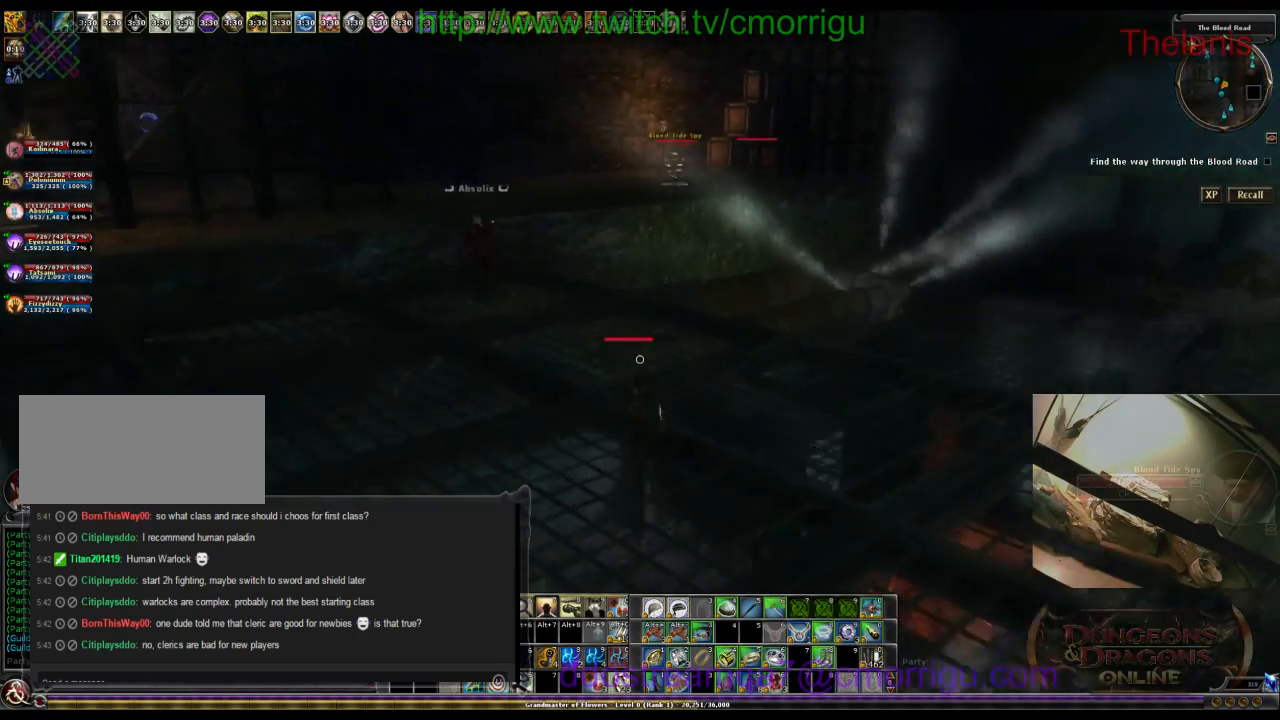
{"keys": ["w"], "events": []}
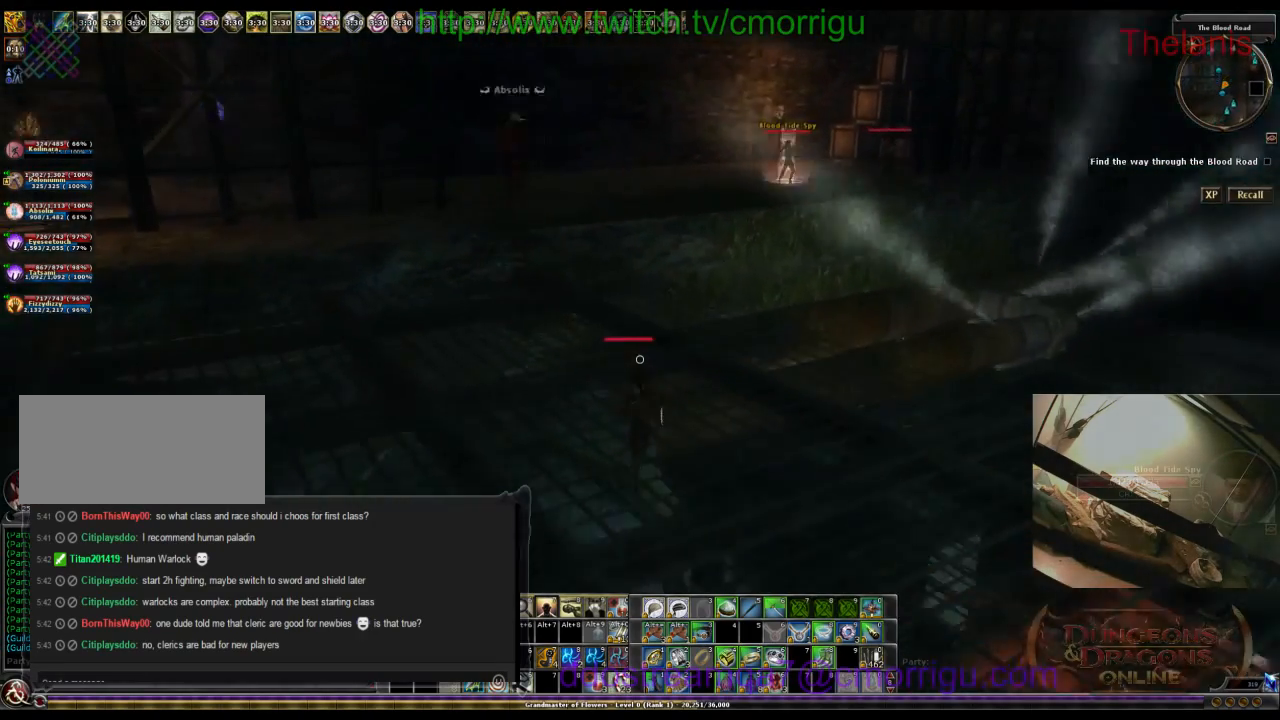
{"keys": ["w"], "events": []}
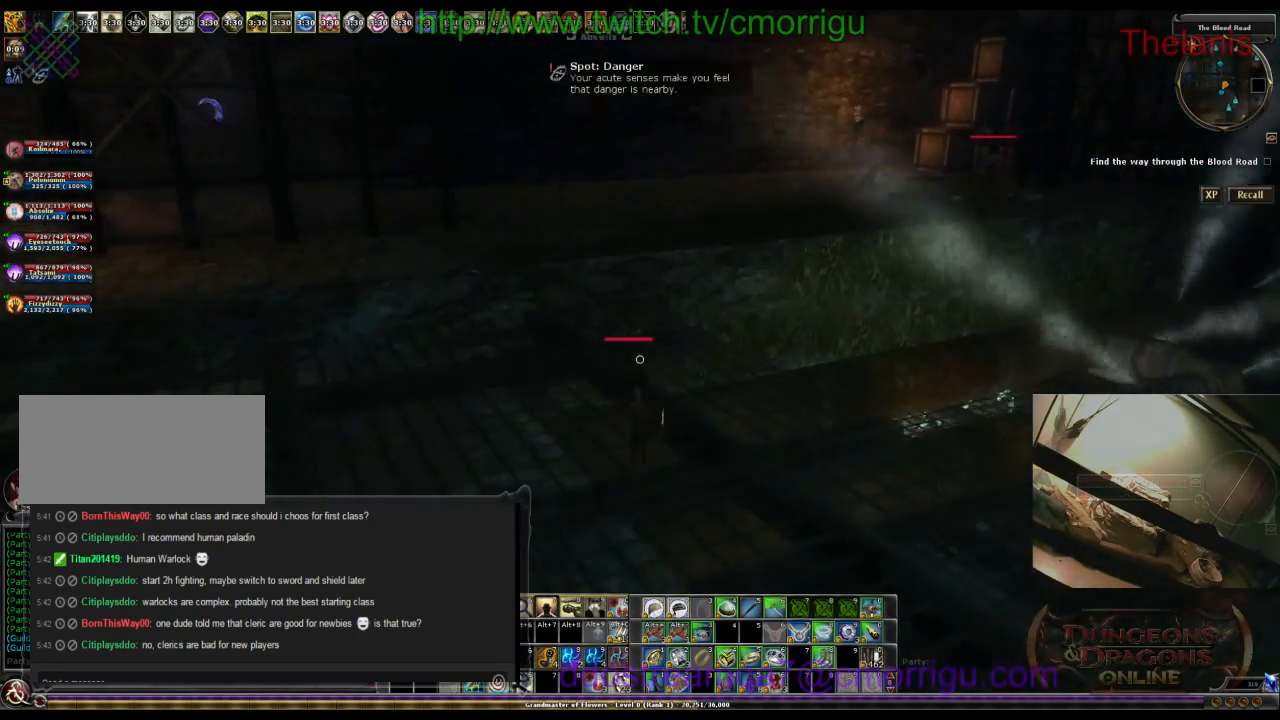
{"keys": ["w"], "events": []}
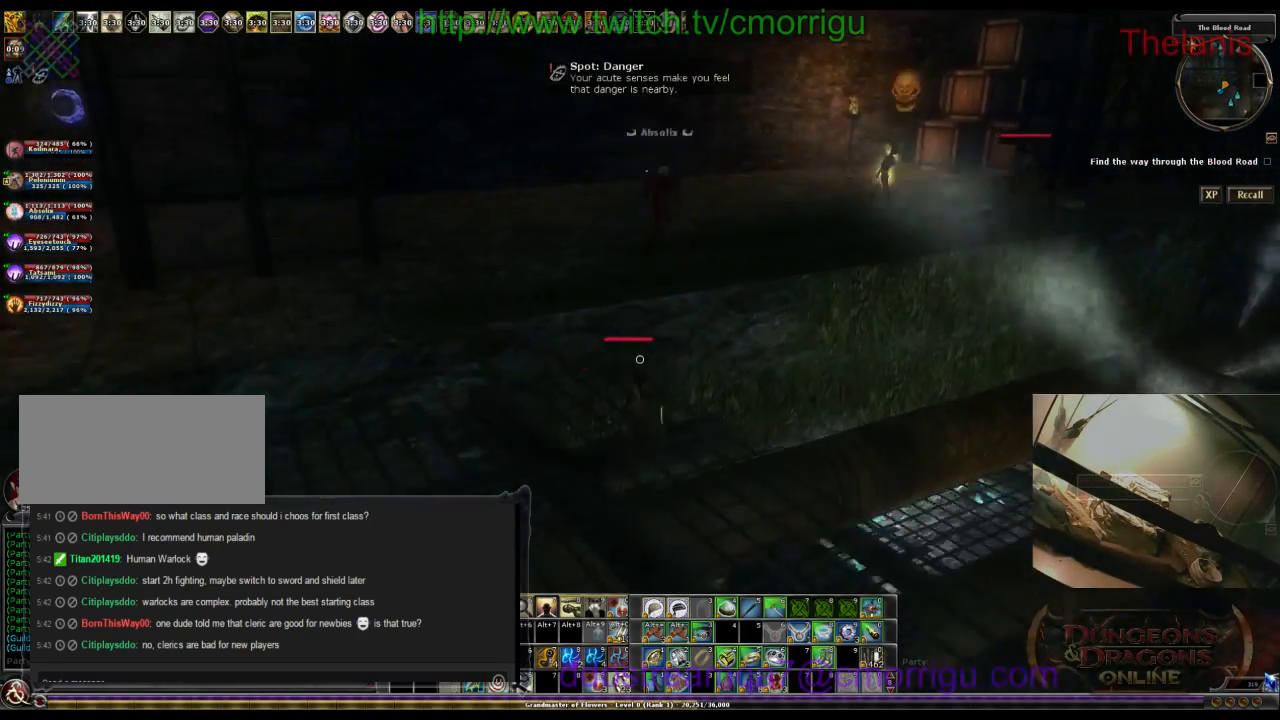
{"keys": [], "events": [[67, "space", "down"], [300, "space", "up"], [500, "w", "up"]]}